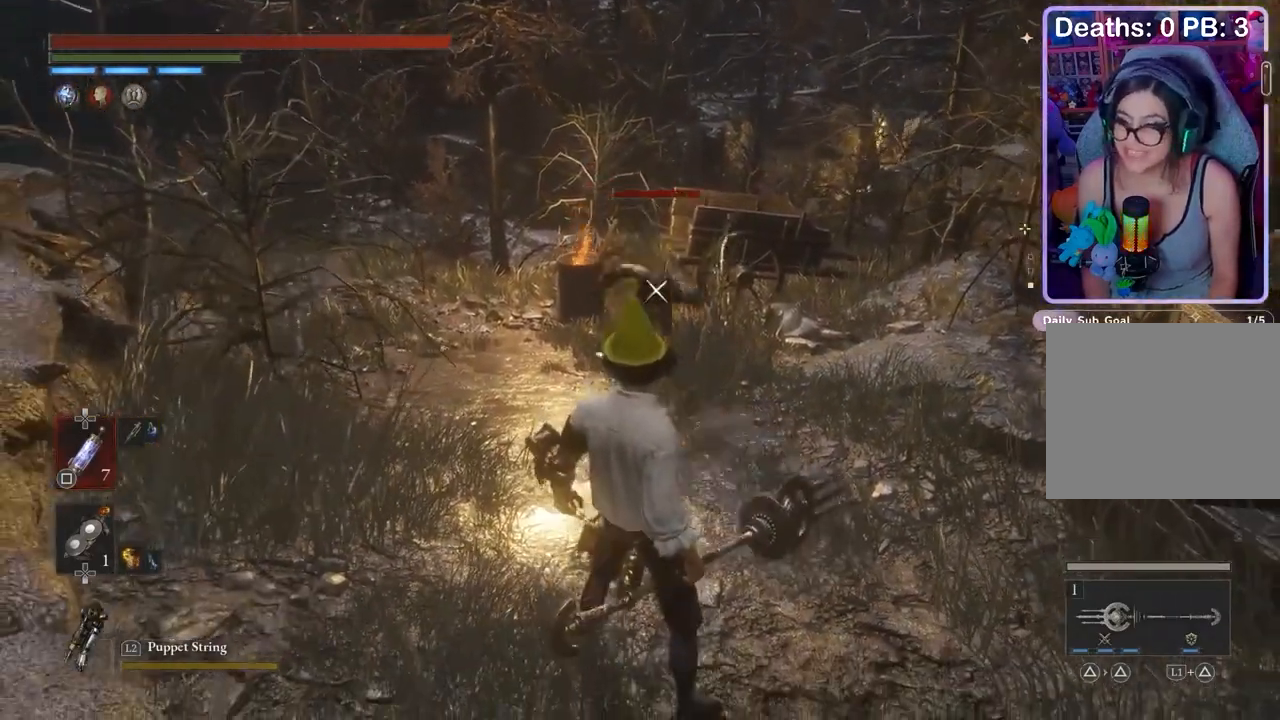
Gameplay with a controller (PlayStation layout); each line is a JSON object with the inputs held at the frame after it. "events" lists button and stick changes between this image and that frame as [ms after this image, input, new state], when the widget could be followed in between. Not read: CIRCLE.
{"buttons": [], "left_stick": "center", "right_stick": "center", "events": []}
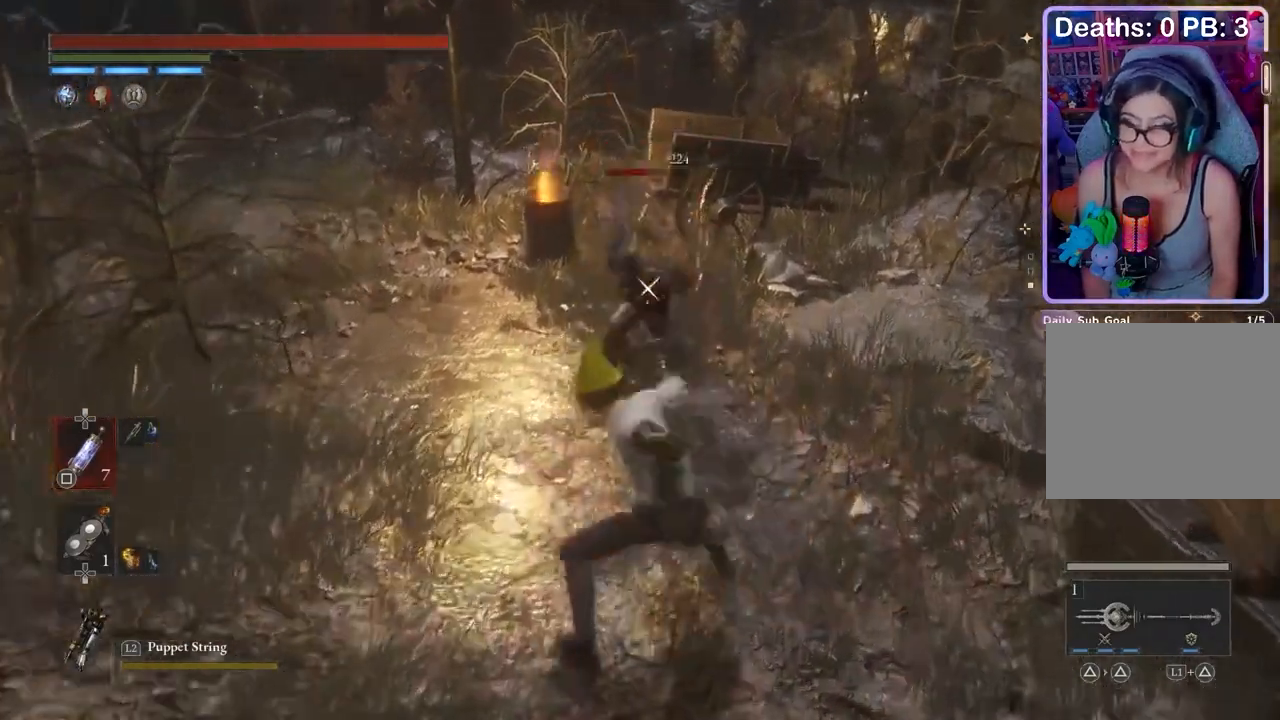
{"buttons": [], "left_stick": "down", "right_stick": "center", "events": [[233, "left_stick", "down"], [433, "right_stick", "up-right"], [500, "right_stick", "center"]]}
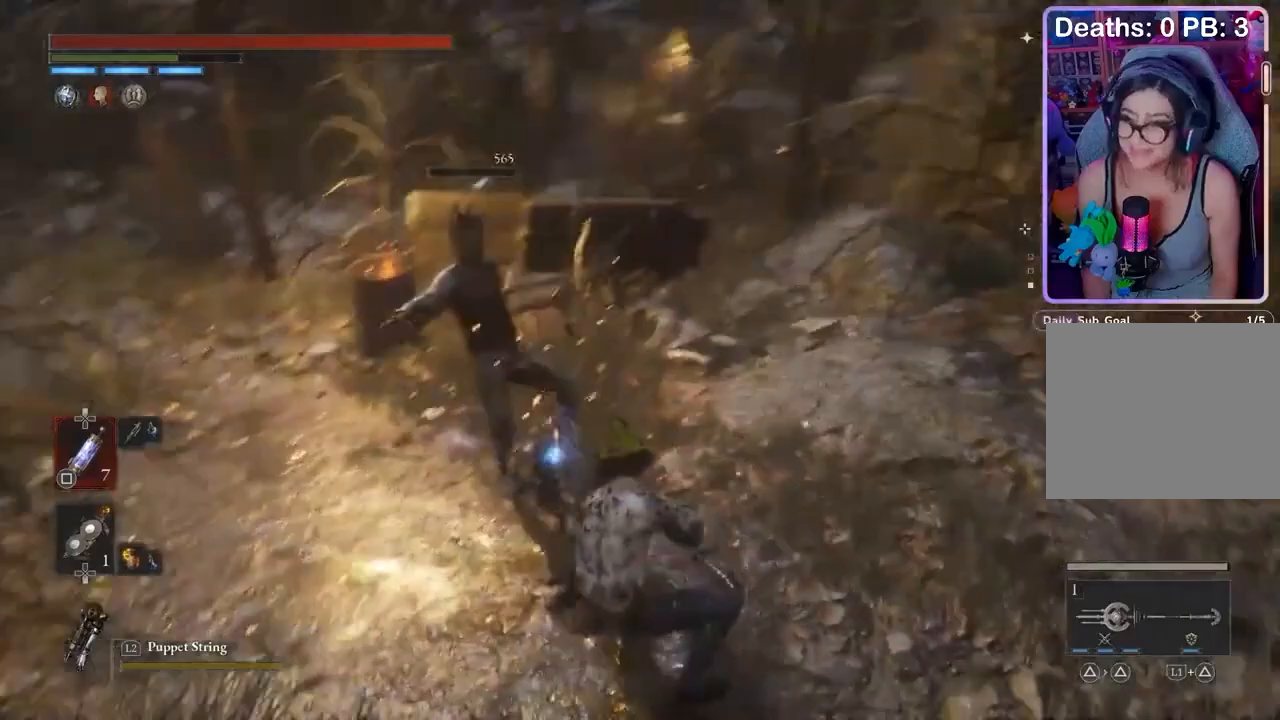
{"buttons": [], "left_stick": "center", "right_stick": "center", "events": [[367, "L2", "down"], [400, "left_stick", "center"], [433, "L2", "up"]]}
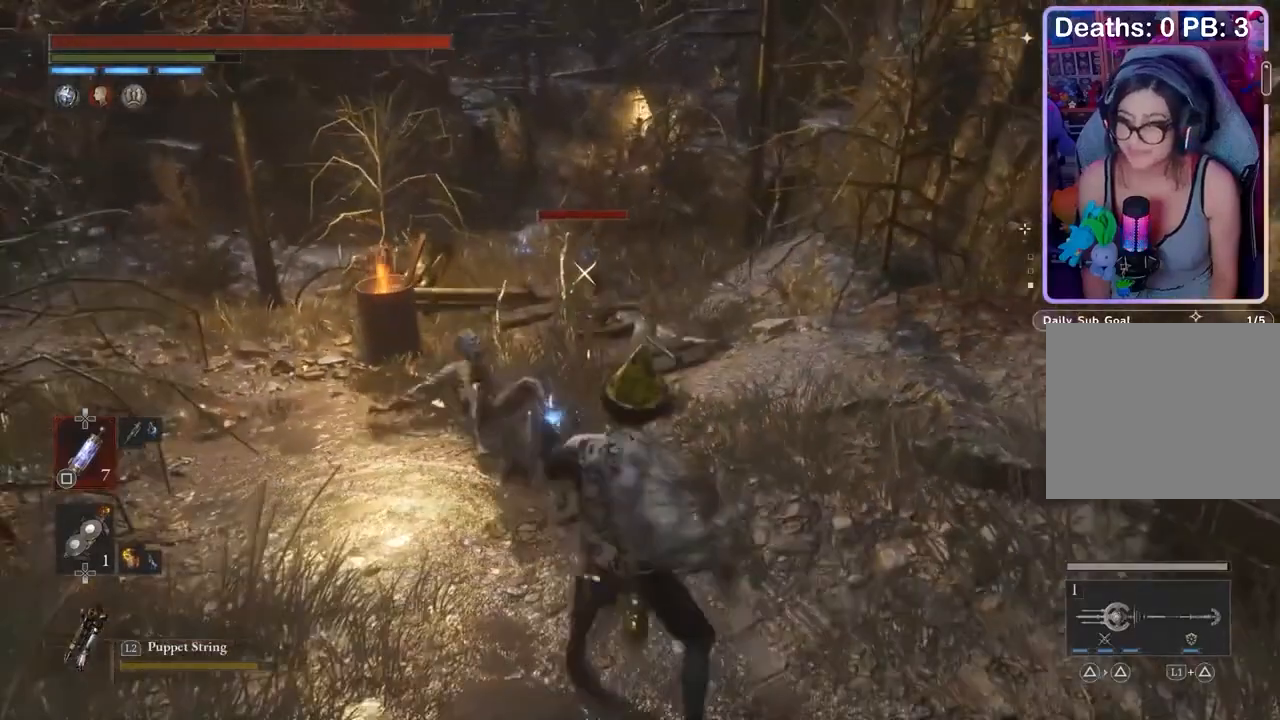
{"buttons": [], "left_stick": "down", "right_stick": "center", "events": [[367, "left_stick", "down"]]}
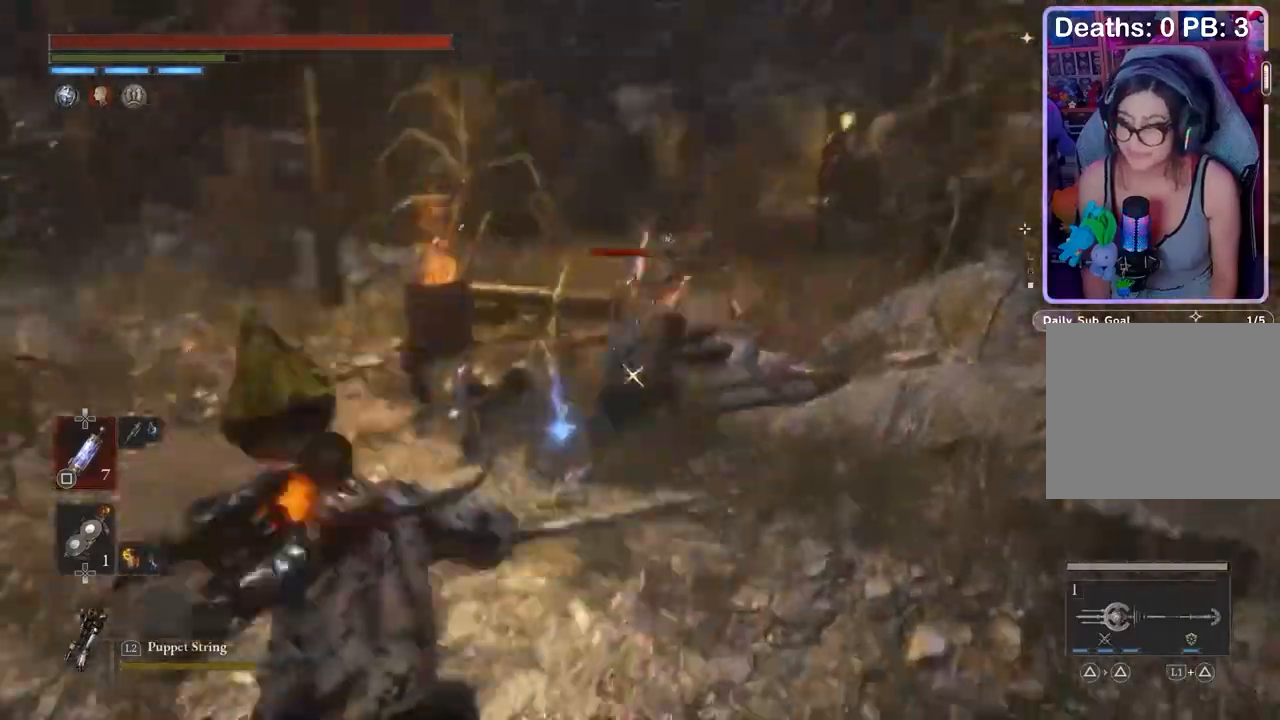
{"buttons": ["R1"], "left_stick": "down", "right_stick": "center", "events": [[500, "R1", "down"]]}
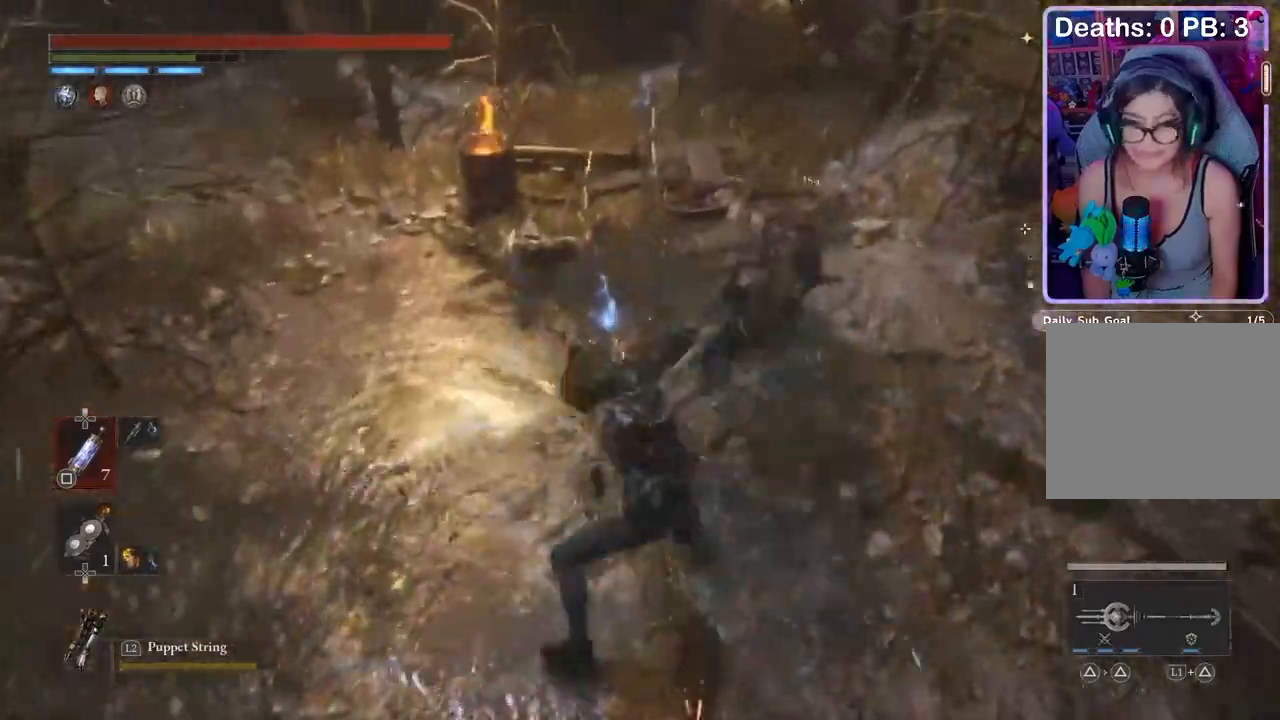
{"buttons": ["CROSS"], "left_stick": "up", "right_stick": "center", "events": [[67, "R1", "up"], [167, "left_stick", "up-left"], [200, "right_stick", "left"], [267, "right_stick", "center"], [333, "left_stick", "up"], [467, "CROSS", "down"]]}
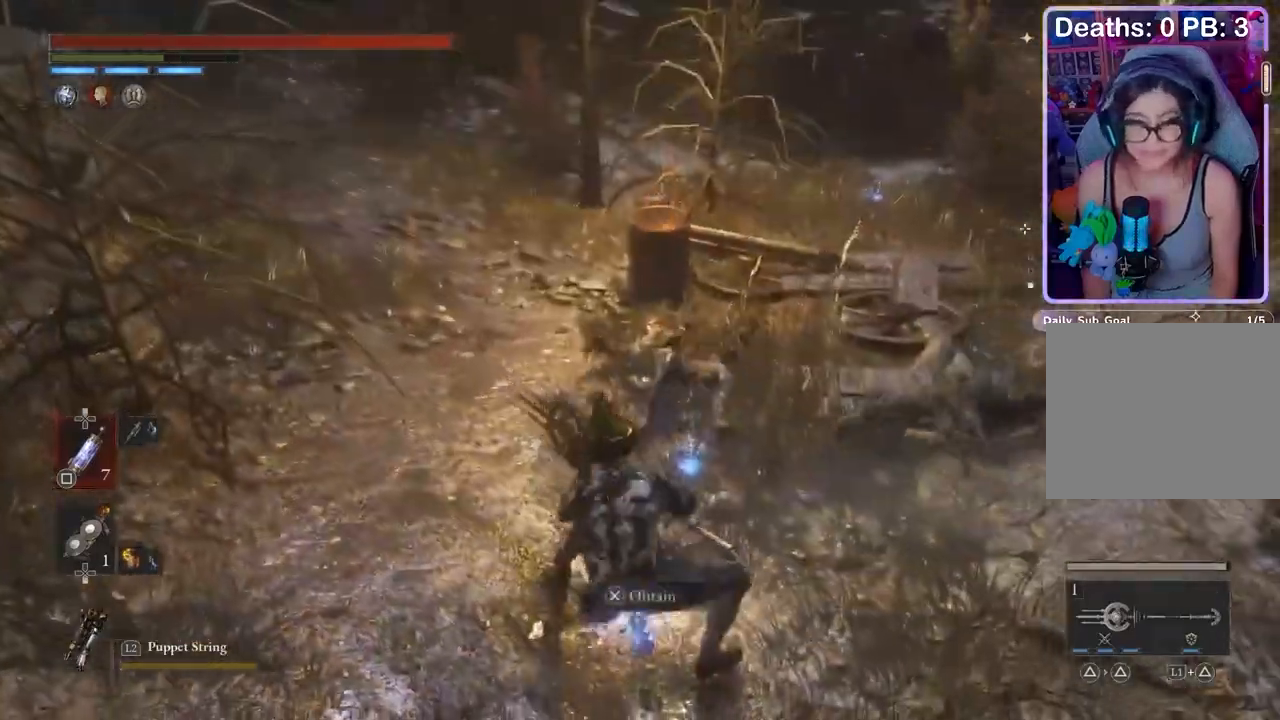
{"buttons": [], "left_stick": "down", "right_stick": "up-right"}
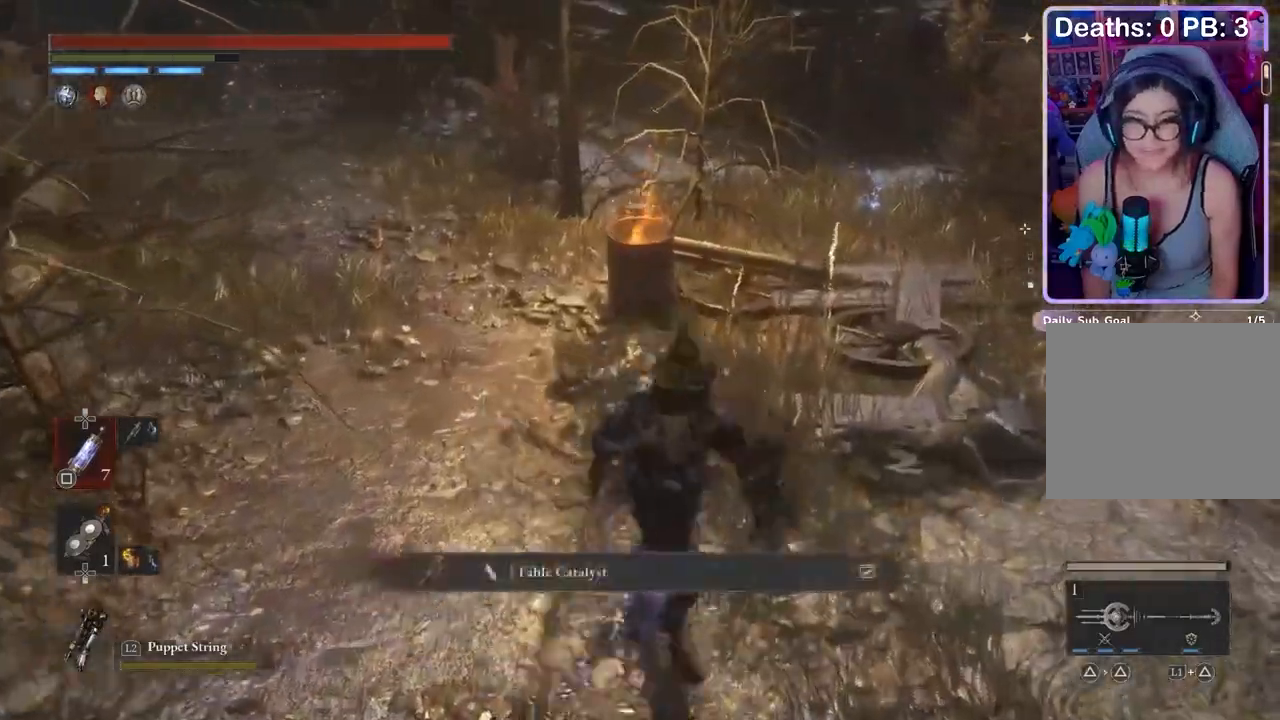
{"buttons": [], "left_stick": "up-right", "right_stick": "center", "events": [[67, "right_stick", "center"], [100, "left_stick", "center"], [200, "right_stick", "up-left"], [267, "left_stick", "up-left"], [267, "right_stick", "center"], [467, "left_stick", "up-right"]]}
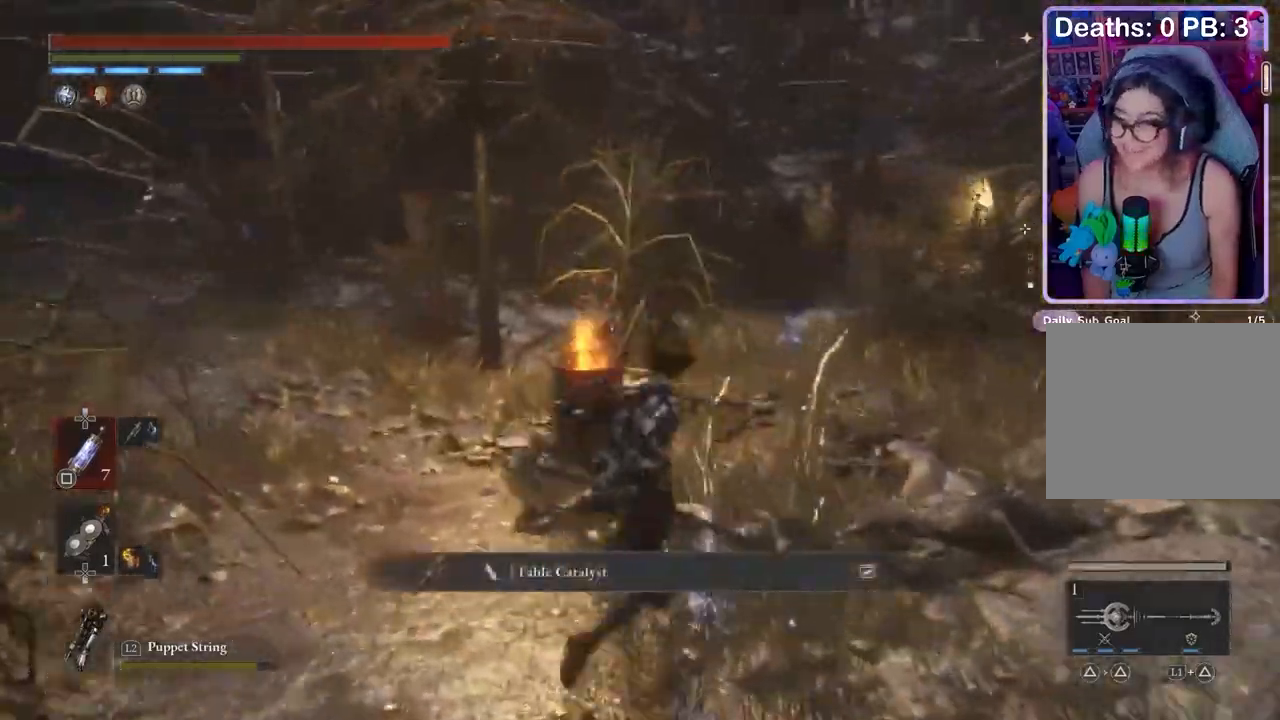
{"buttons": [], "left_stick": "up", "right_stick": "center", "events": [[100, "left_stick", "up"]]}
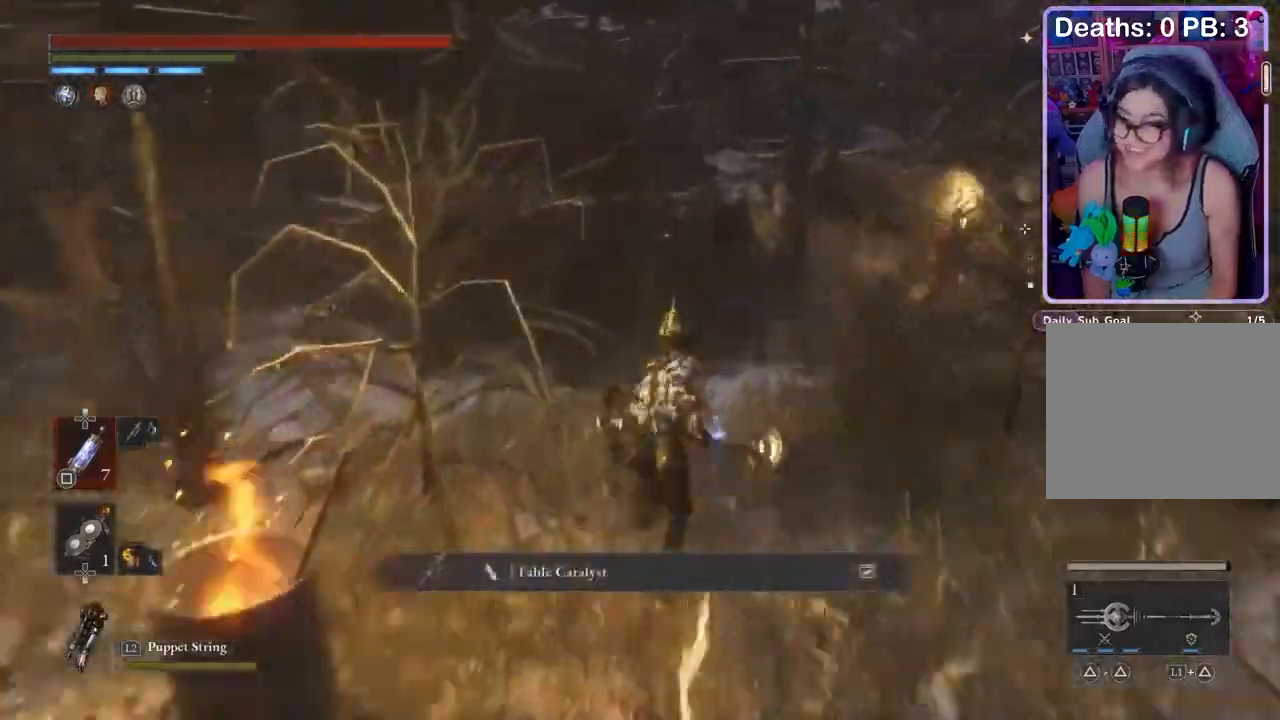
{"buttons": [], "left_stick": "left", "right_stick": "center", "events": [[33, "CROSS", "down"], [133, "CROSS", "up"], [167, "left_stick", "left"], [167, "right_stick", "up-left"], [300, "right_stick", "center"]]}
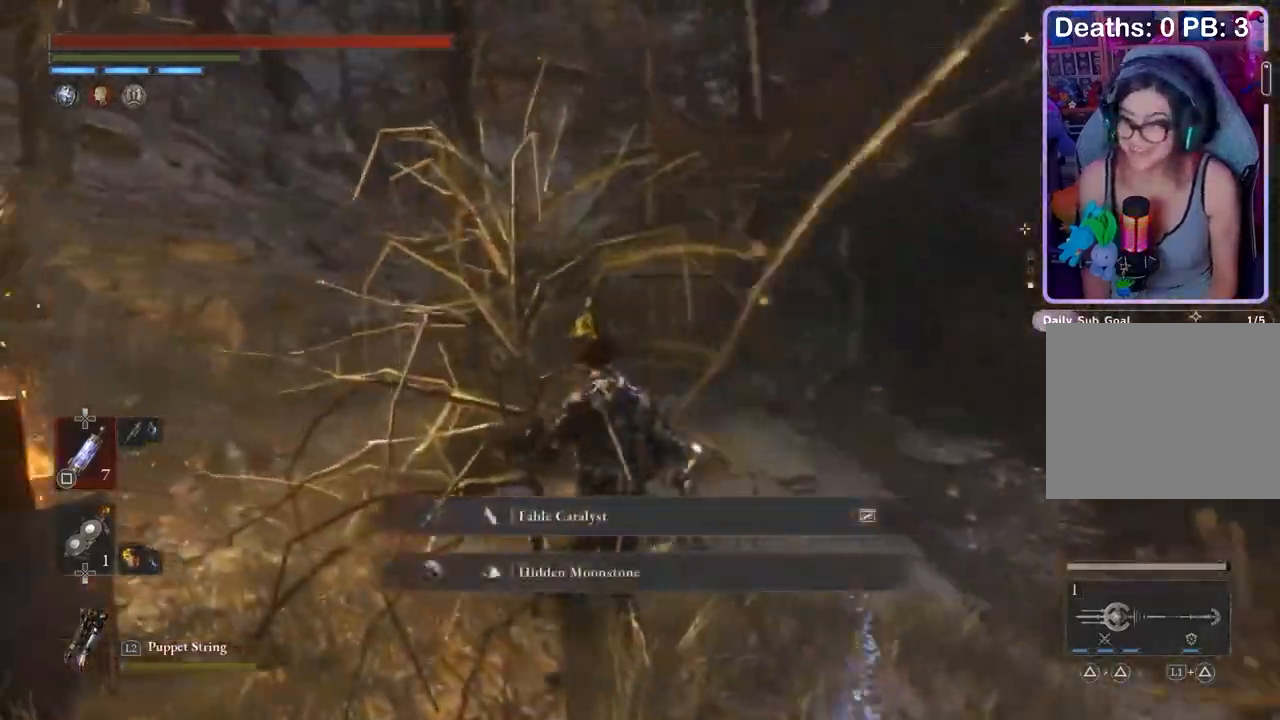
{"buttons": [], "left_stick": "up-left", "right_stick": "right", "events": [[33, "left_stick", "up-left"], [500, "right_stick", "right"]]}
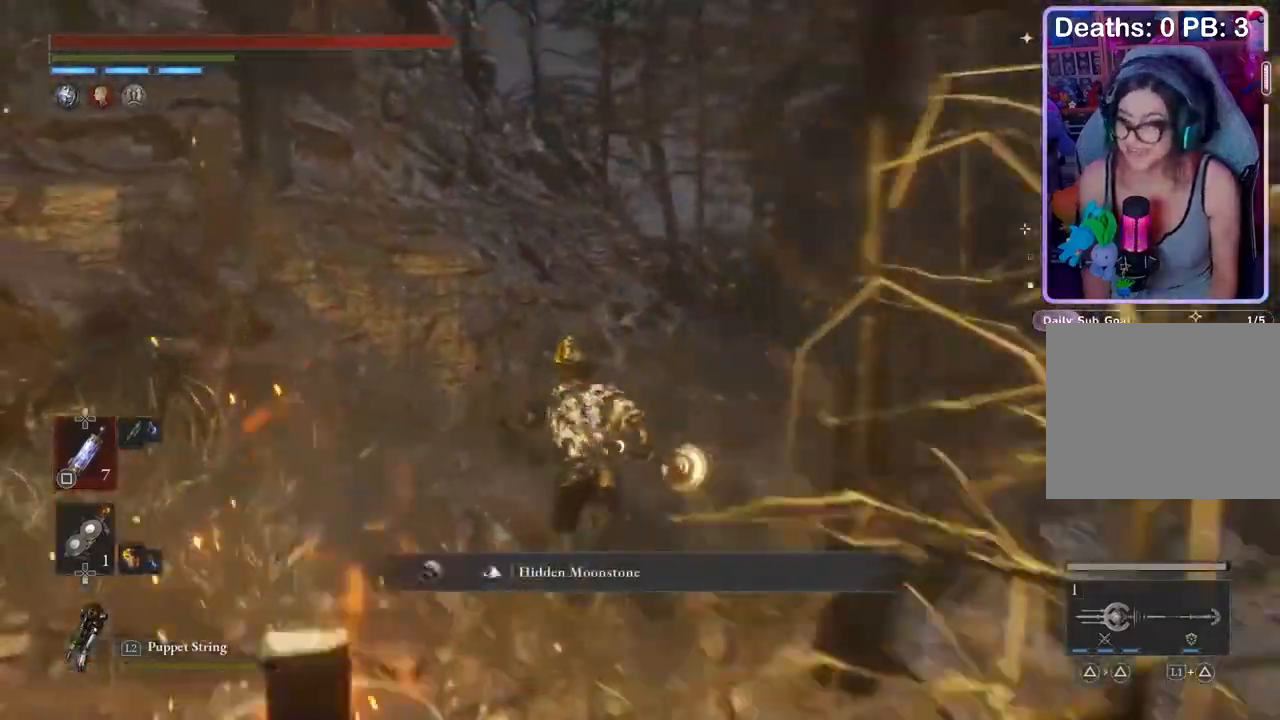
{"buttons": [], "left_stick": "up", "right_stick": "center", "events": [[33, "left_stick", "up"], [67, "right_stick", "center"]]}
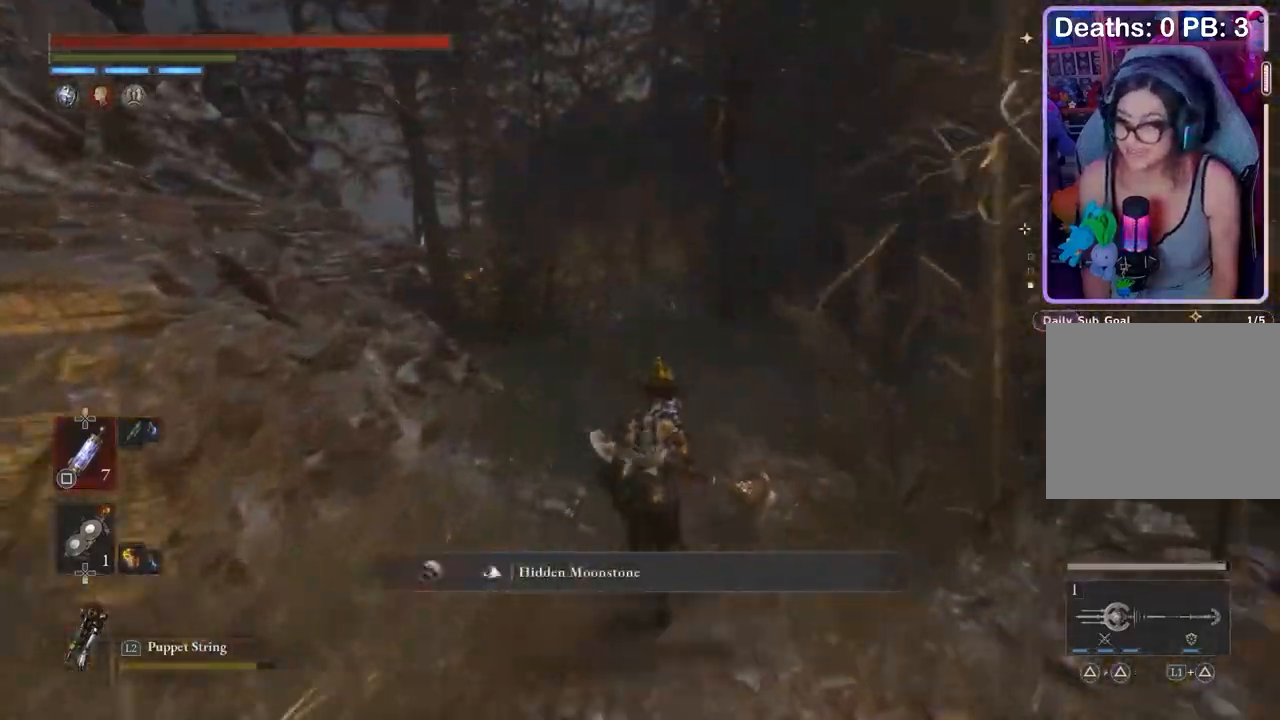
{"buttons": [], "left_stick": "up", "right_stick": "down", "events": [[67, "right_stick", "up"], [133, "right_stick", "center"], [500, "right_stick", "down"]]}
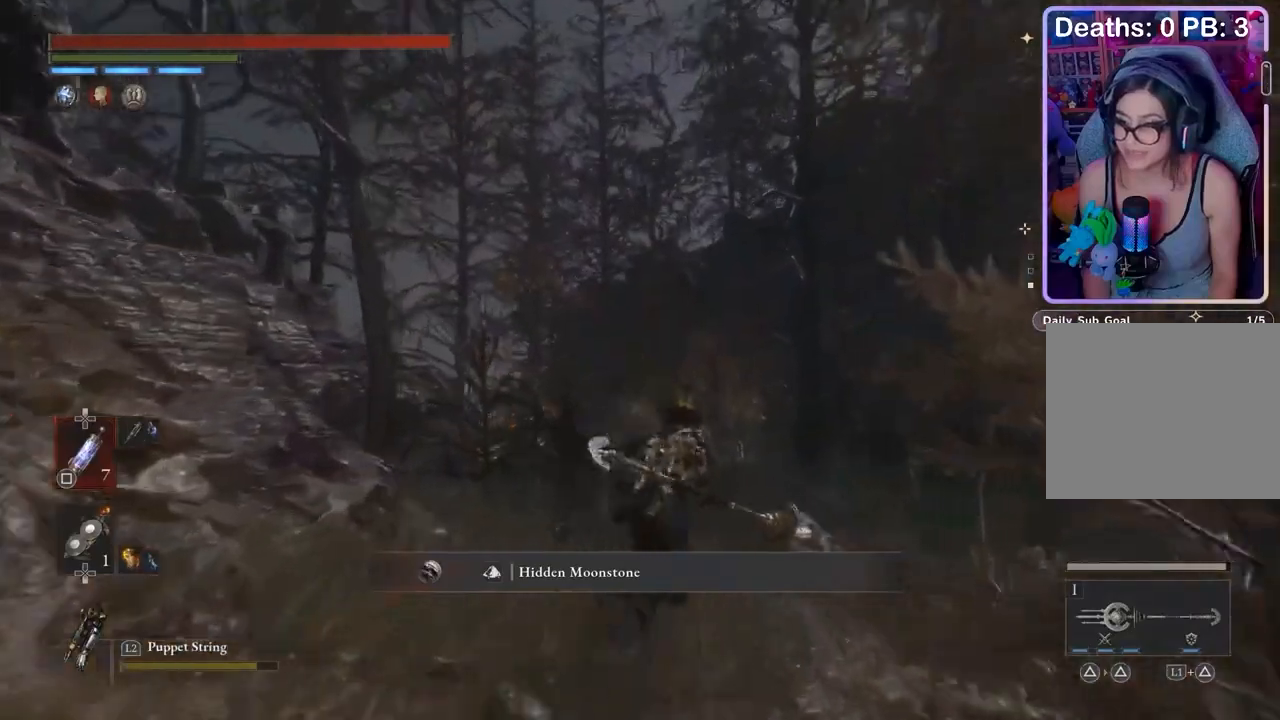
{"buttons": [], "left_stick": "up", "right_stick": "center", "events": [[67, "right_stick", "center"]]}
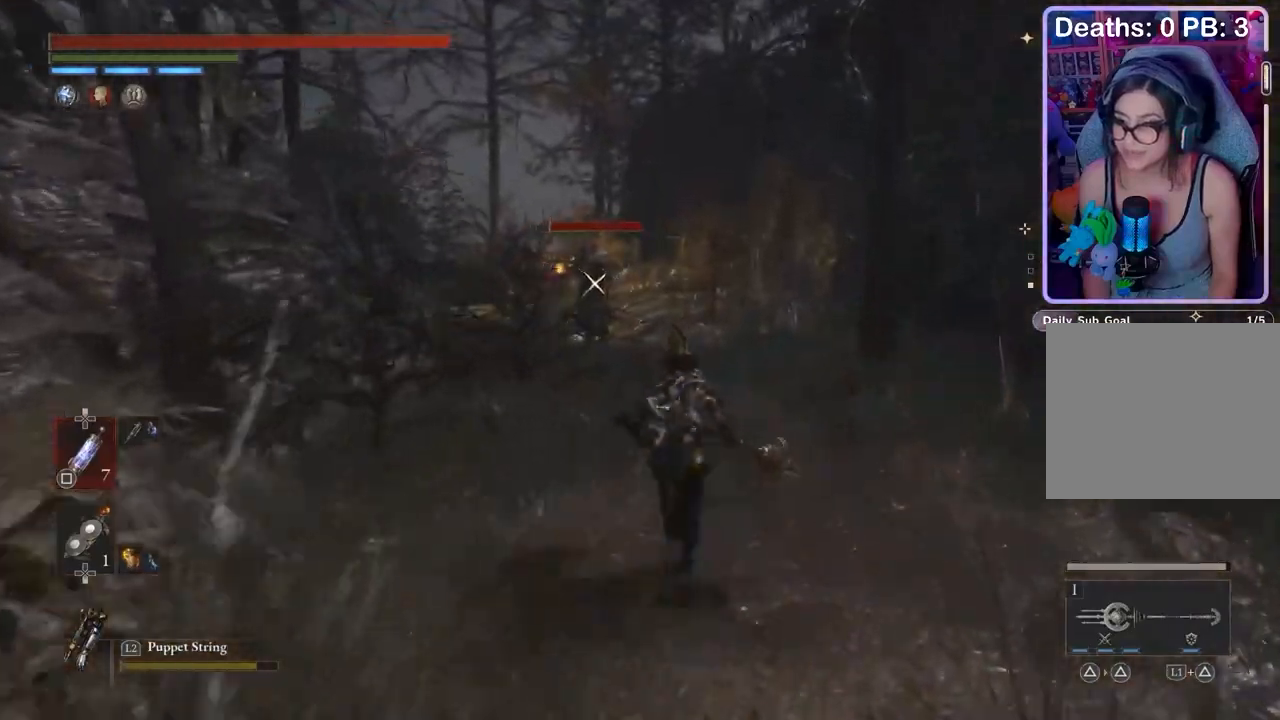
{"buttons": [], "left_stick": "up", "right_stick": "center", "events": [[267, "R2", "down"], [367, "R2", "up"]]}
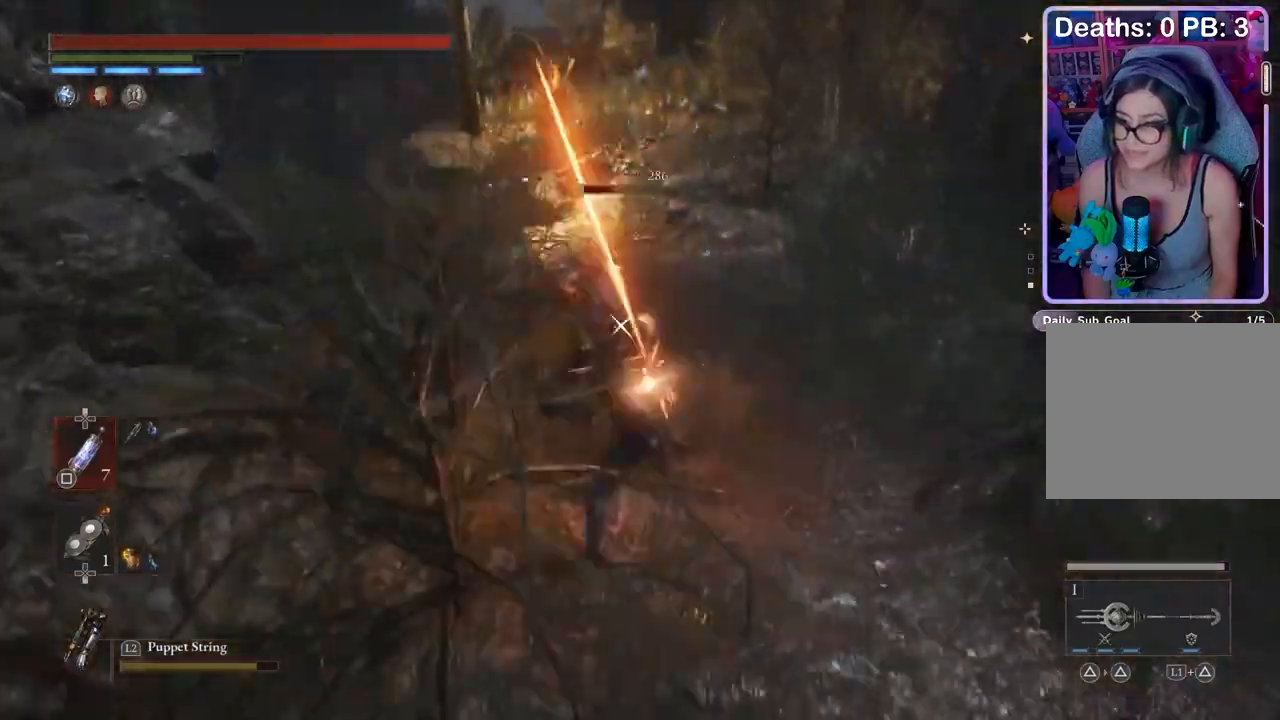
{"buttons": [], "left_stick": "up", "right_stick": "up", "events": [[500, "right_stick", "up"]]}
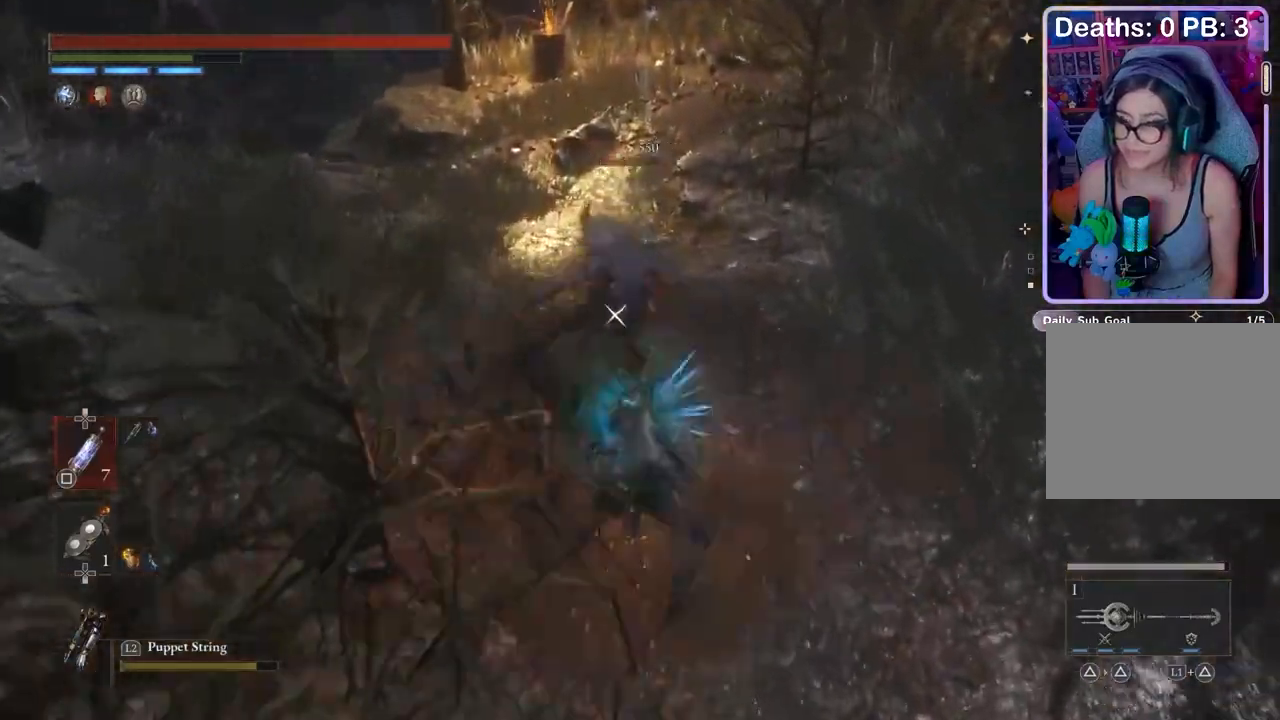
{"buttons": [], "left_stick": "up", "right_stick": "center", "events": [[167, "right_stick", "center"]]}
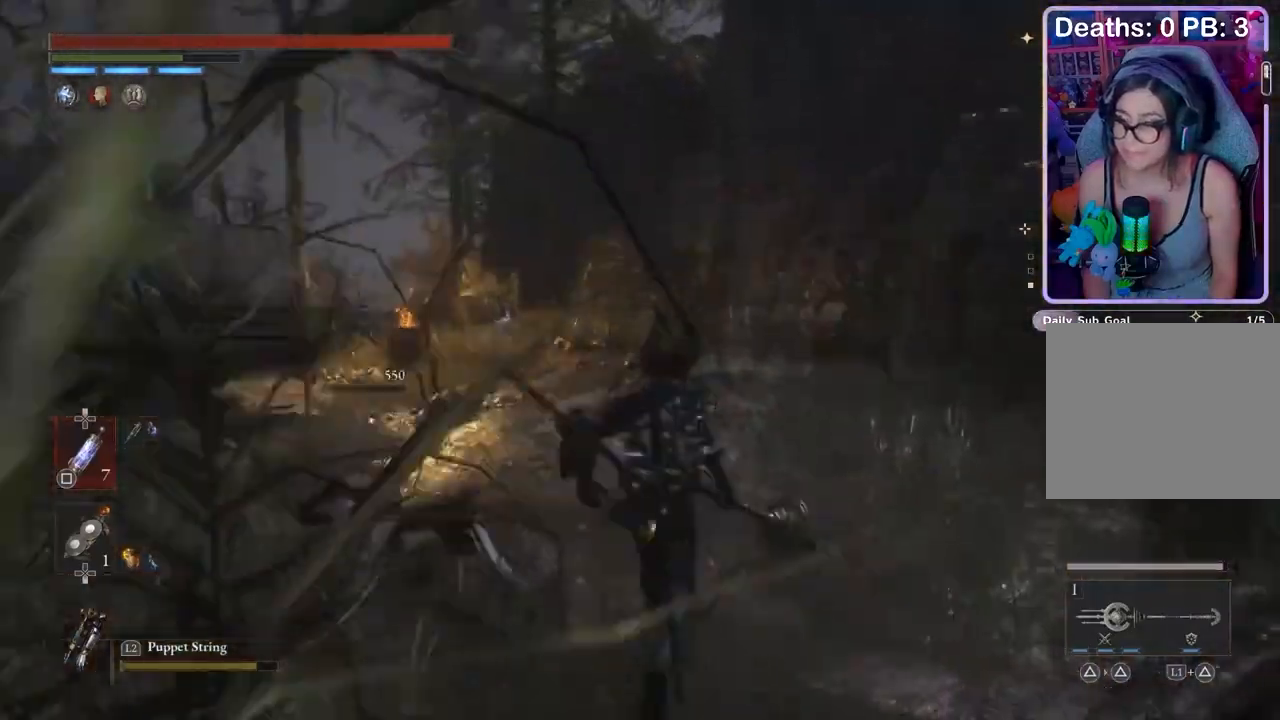
{"buttons": [], "left_stick": "up", "right_stick": "center", "events": []}
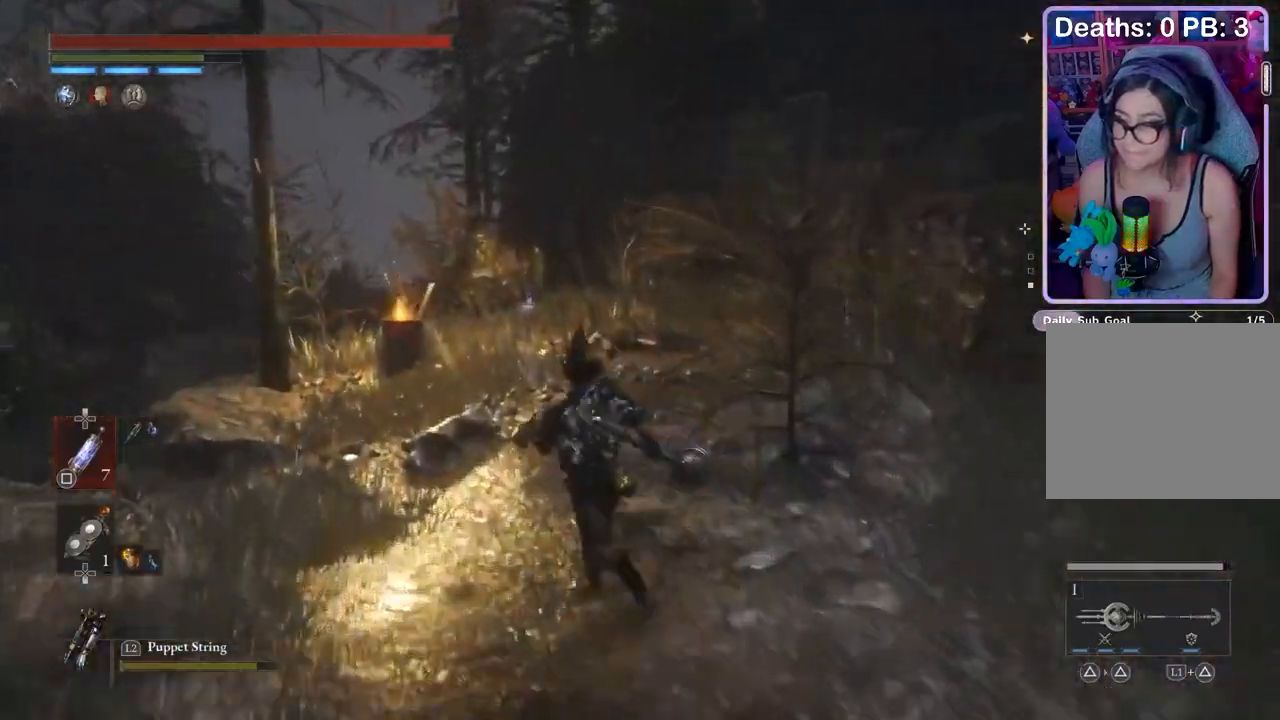
{"buttons": [], "left_stick": "up", "right_stick": "center", "events": [[100, "left_stick", "up-right"], [233, "left_stick", "down"], [333, "left_stick", "up-left"], [467, "left_stick", "up"]]}
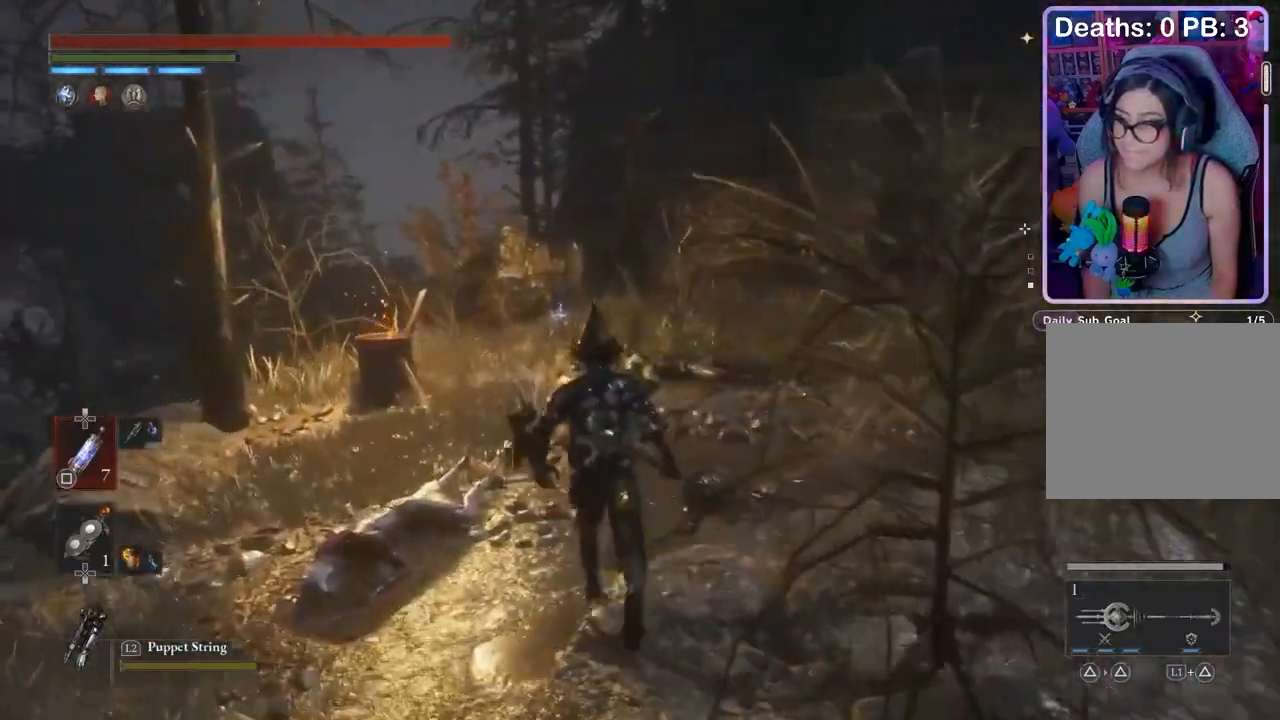
{"buttons": [], "left_stick": "down-left", "right_stick": "center", "events": [[233, "left_stick", "up-right"], [400, "left_stick", "down-right"], [500, "left_stick", "down-left"]]}
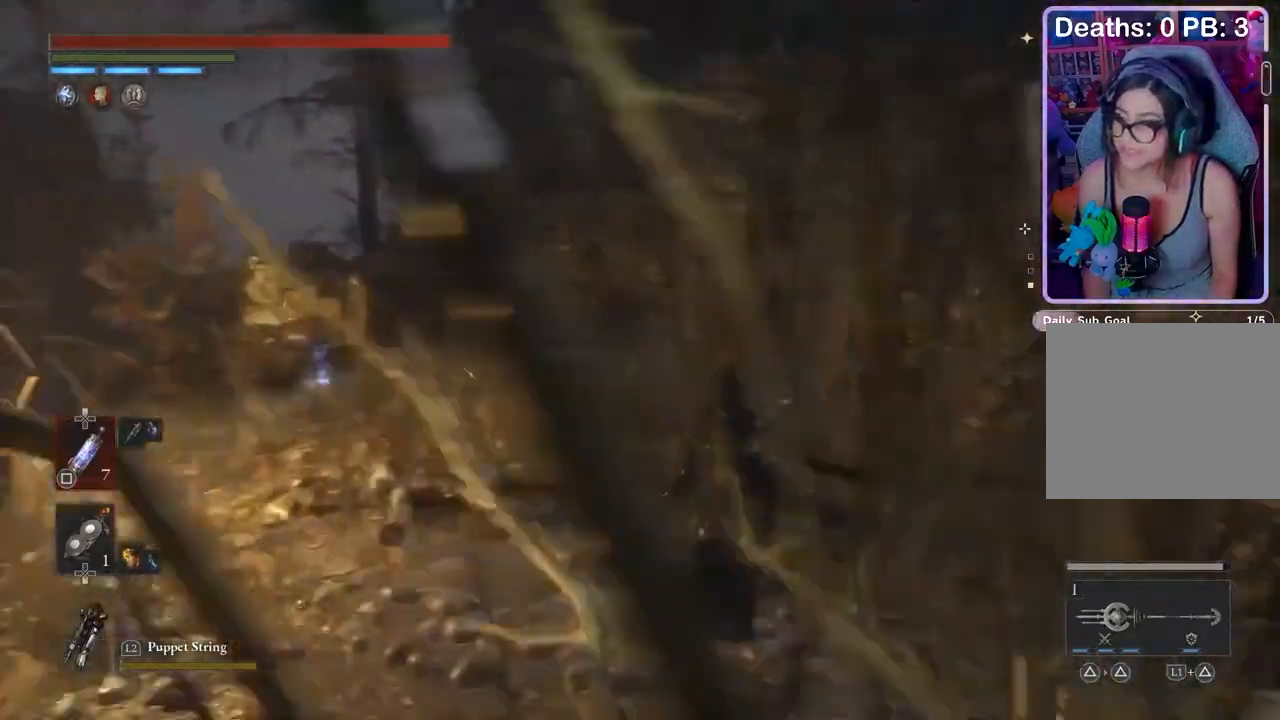
{"buttons": [], "left_stick": "up", "right_stick": "down", "events": [[133, "left_stick", "up-left"], [233, "left_stick", "center"], [233, "right_stick", "up-right"], [300, "right_stick", "center"], [433, "right_stick", "down"], [467, "left_stick", "up"]]}
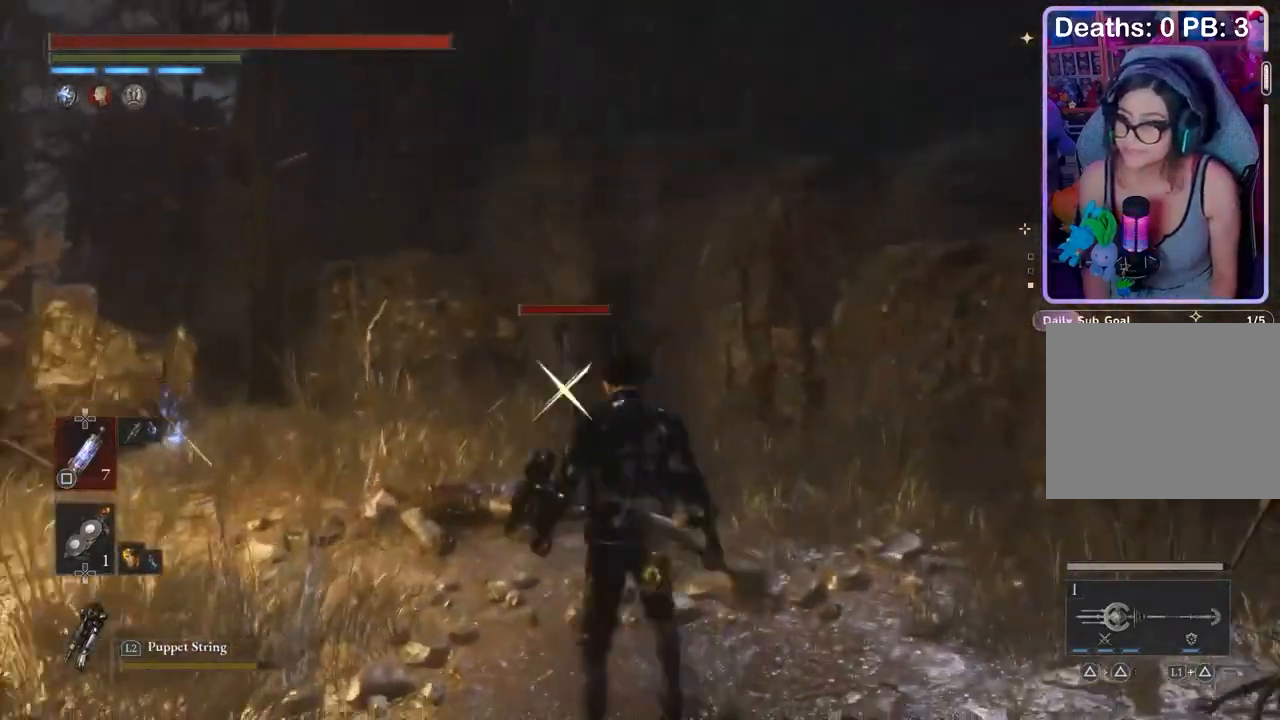
{"buttons": [], "left_stick": "center", "right_stick": "center", "events": [[33, "right_stick", "center"], [267, "R2", "down"], [367, "R2", "up"], [500, "left_stick", "center"]]}
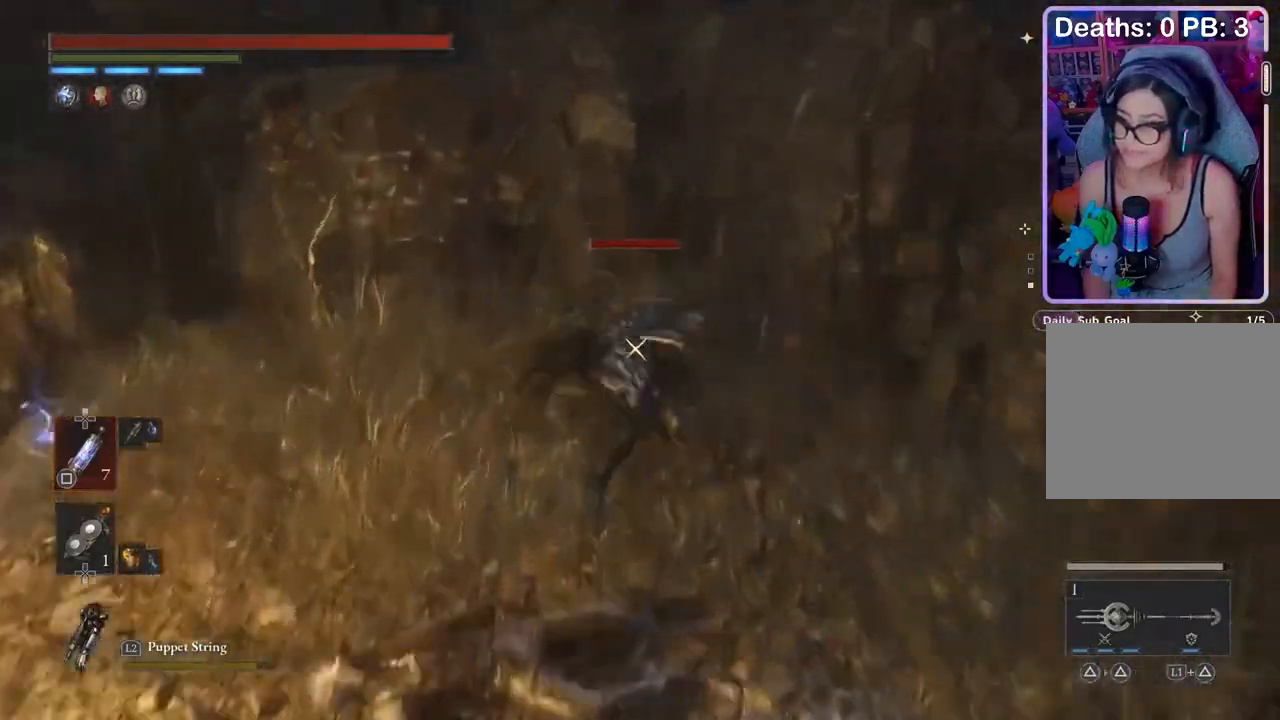
{"buttons": [], "left_stick": "up-left", "right_stick": "center", "events": [[33, "left_stick", "down"], [233, "right_stick", "left"], [300, "left_stick", "up-left"], [367, "right_stick", "center"]]}
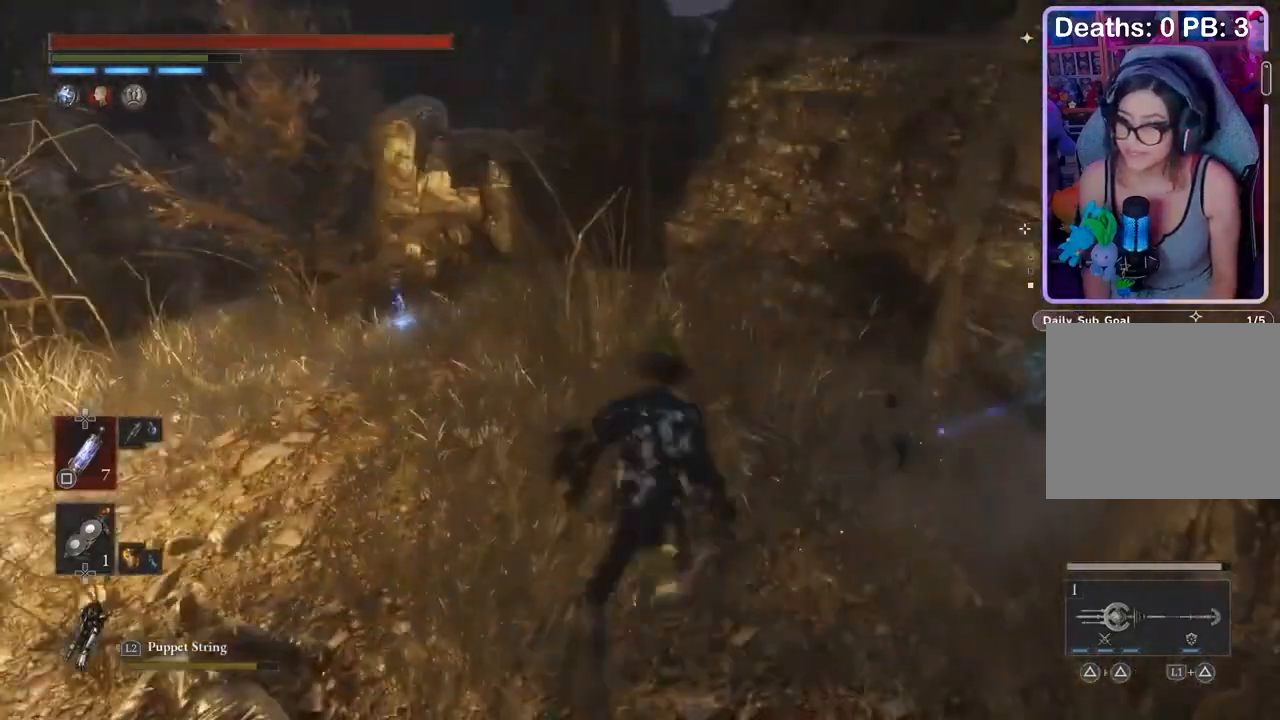
{"buttons": [], "left_stick": "down-left", "right_stick": "left"}
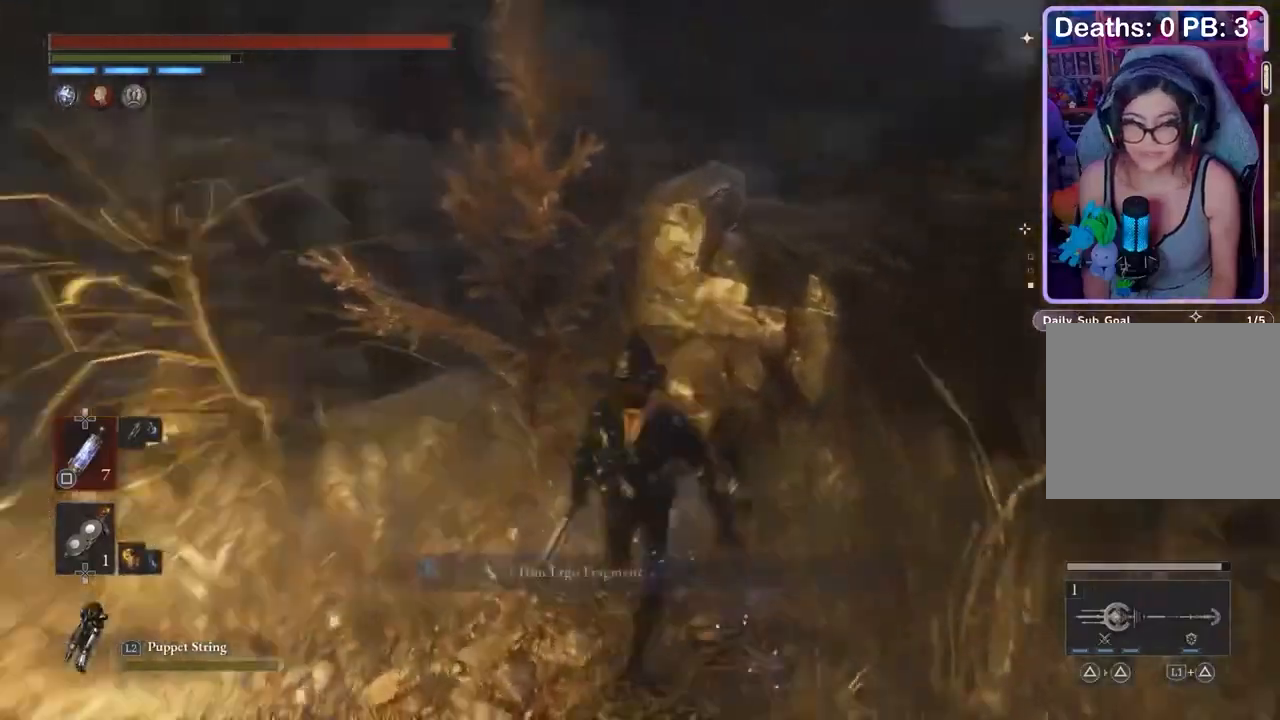
{"buttons": [], "left_stick": "up-left", "right_stick": "center", "events": [[133, "left_stick", "up-left"], [167, "right_stick", "center"]]}
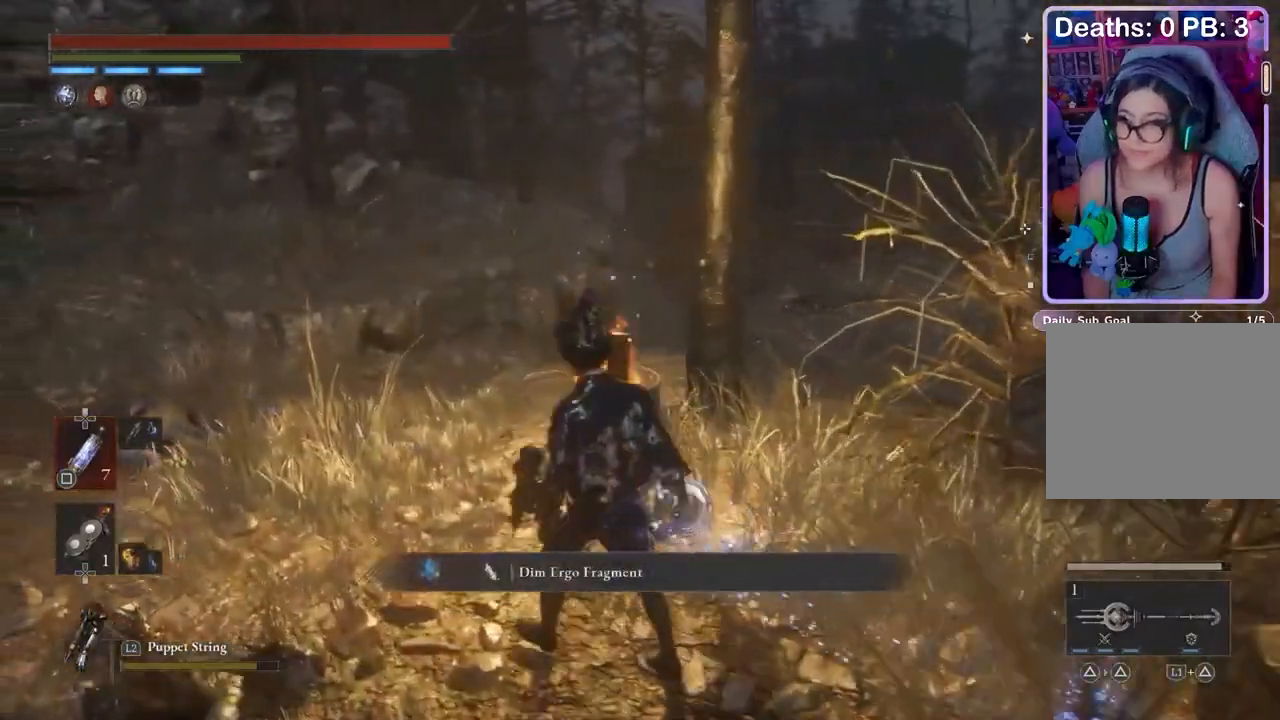
{"buttons": [], "left_stick": "up", "right_stick": "center", "events": [[500, "left_stick", "up"]]}
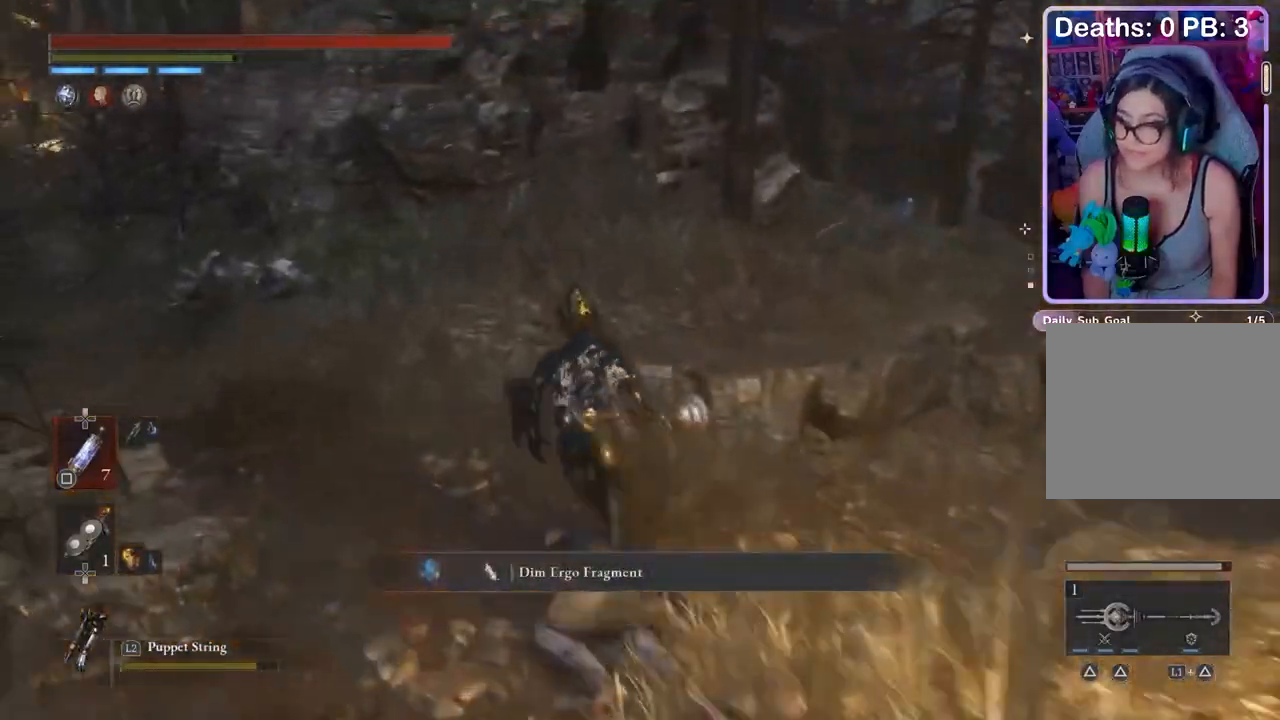
{"buttons": [], "left_stick": "up-right", "right_stick": "center", "events": [[200, "left_stick", "up-right"]]}
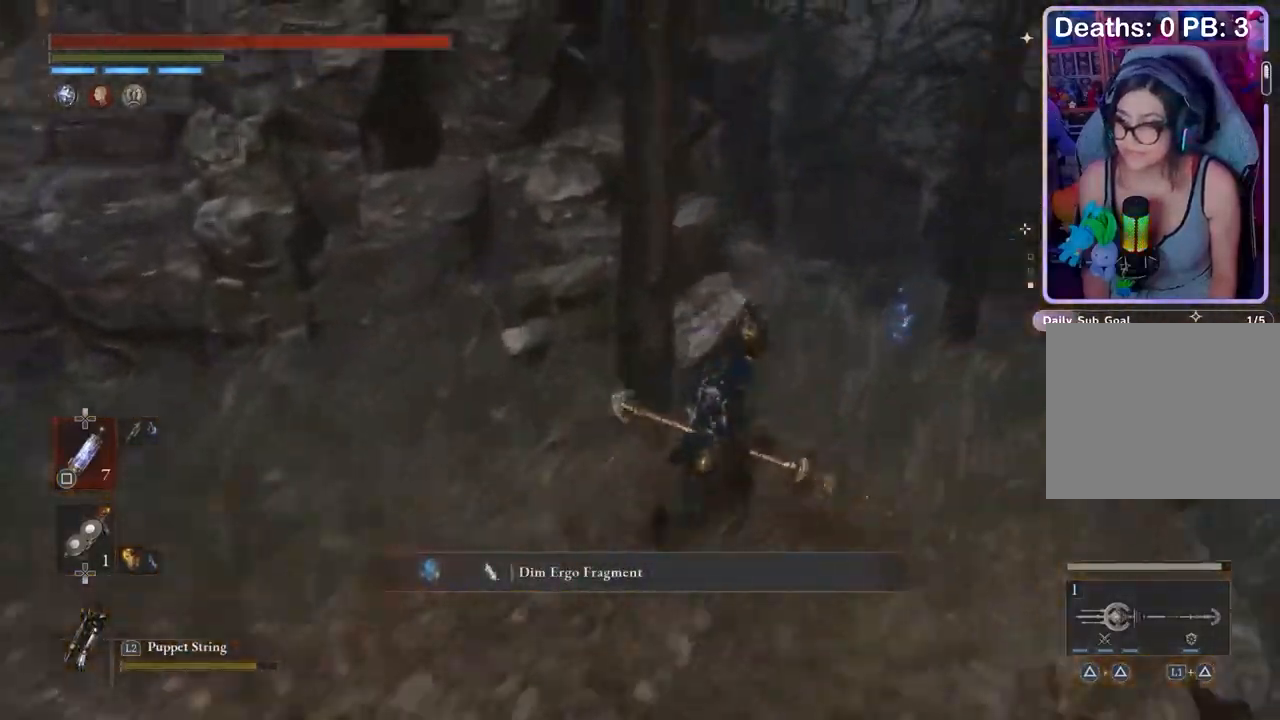
{"buttons": [], "left_stick": "up", "right_stick": "center", "events": [[100, "left_stick", "up"]]}
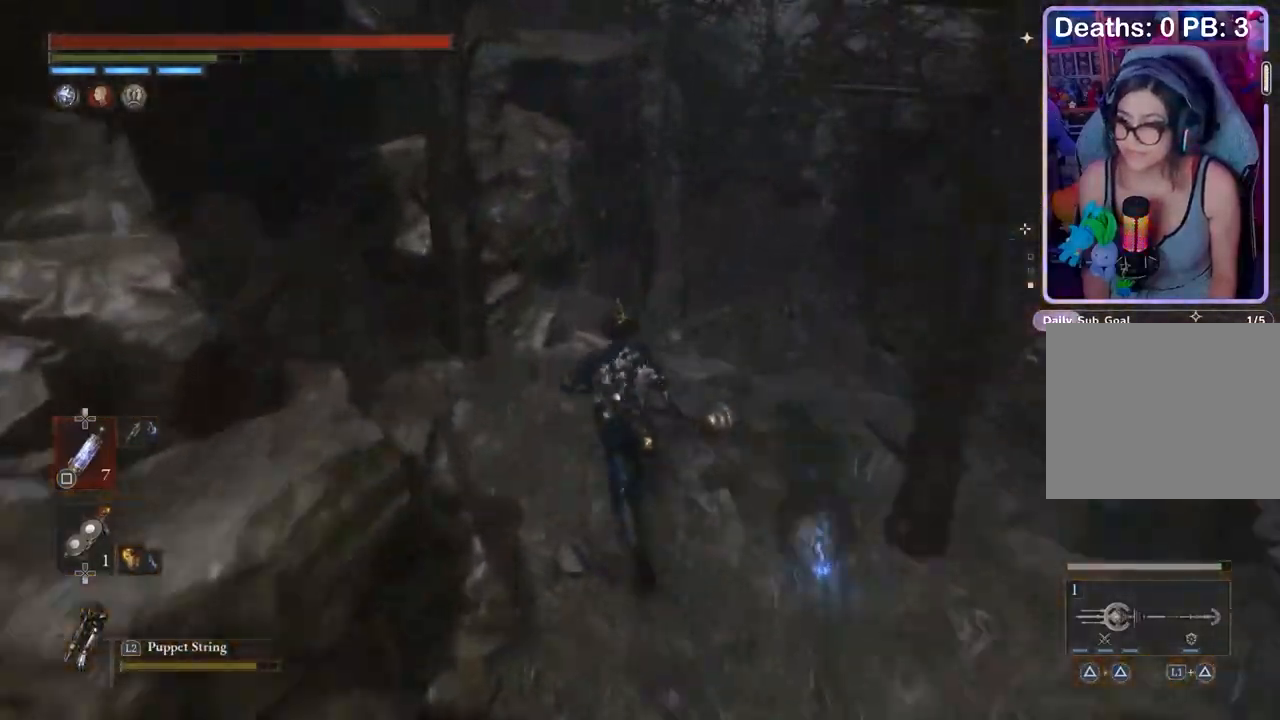
{"buttons": [], "left_stick": "up", "right_stick": "right", "events": [[133, "right_stick", "right"], [233, "left_stick", "left"], [300, "left_stick", "down"], [400, "left_stick", "up"]]}
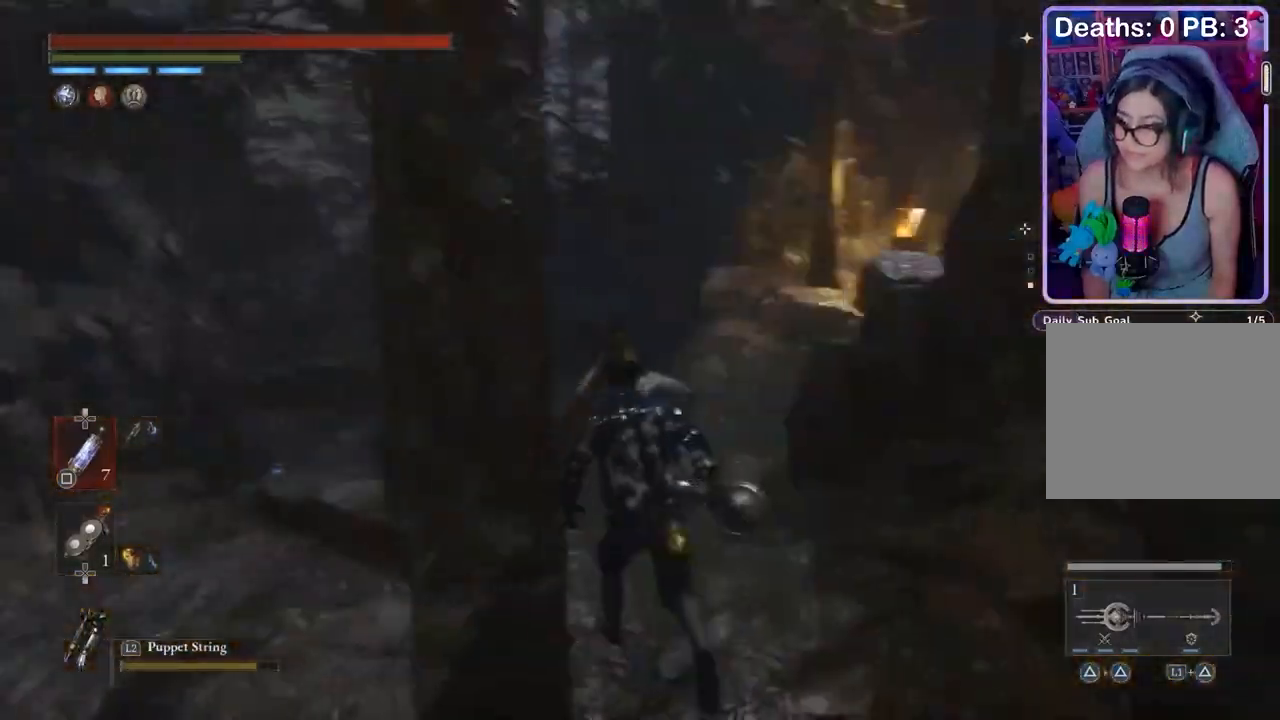
{"buttons": ["R2"], "left_stick": "up", "right_stick": "center", "events": [[67, "right_stick", "center"], [133, "R2", "down"]]}